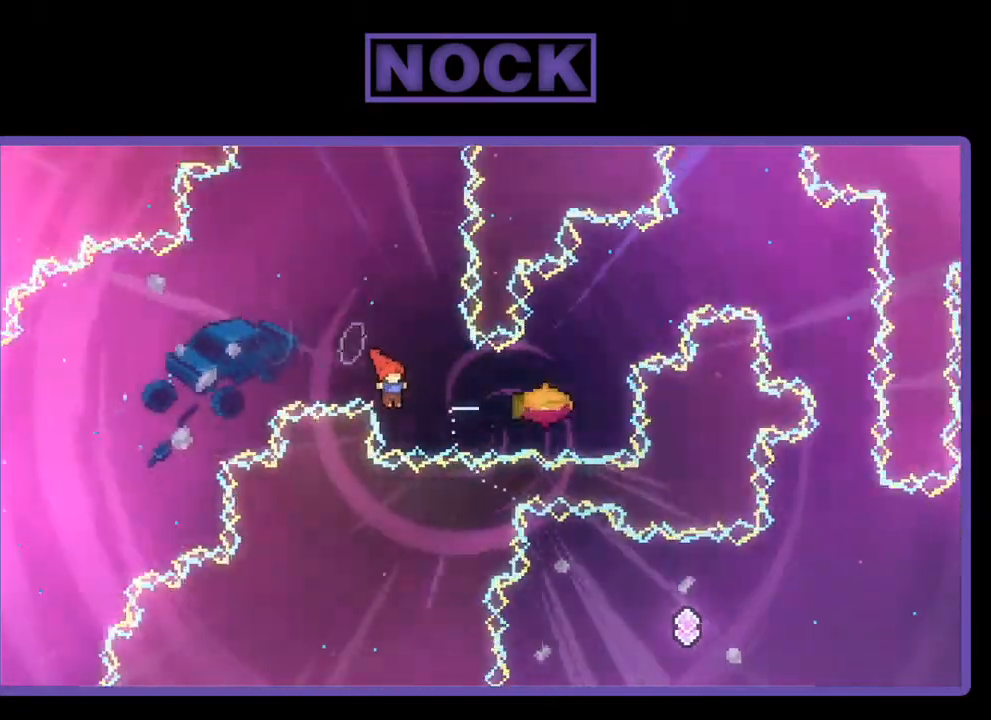
Gameplay with a controller (PlayStation layout); each line is a JSON object with the inputs held at the frame after it. "events" lists button and stick changes between this image and that frame as [ms after this image, input, new state], when the widget could be followed in between. Not read: left_stick.
{"buttons": ["R2", "DPAD_UP"], "right_stick": "center", "events": [[150, "DPAD_UP", "down"], [250, "DPAD_RIGHT", "up"]]}
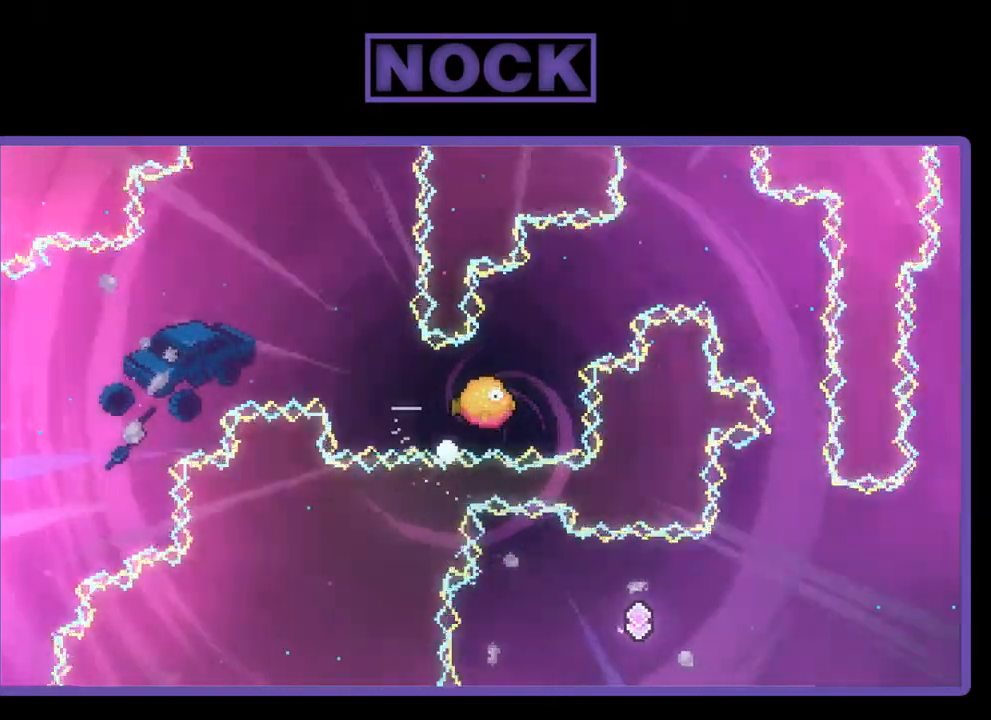
{"buttons": [], "right_stick": "center", "events": [[17, "DPAD_UP", "up"], [150, "R2", "up"]]}
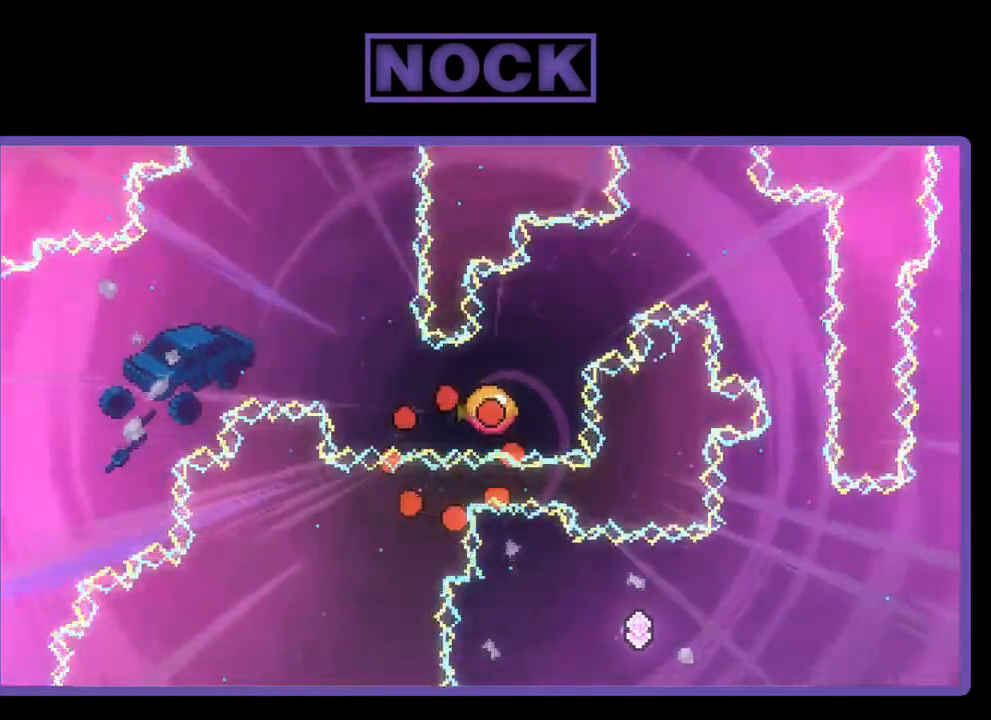
{"buttons": [], "right_stick": "center", "events": []}
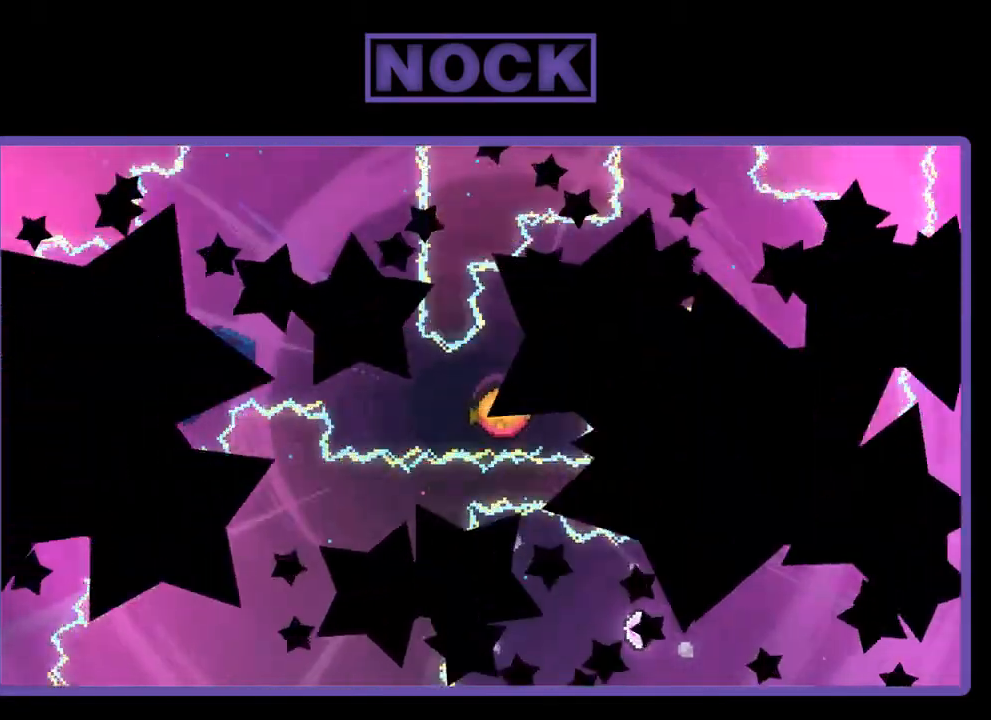
{"buttons": ["R2"], "right_stick": "center", "events": [[283, "R2", "down"]]}
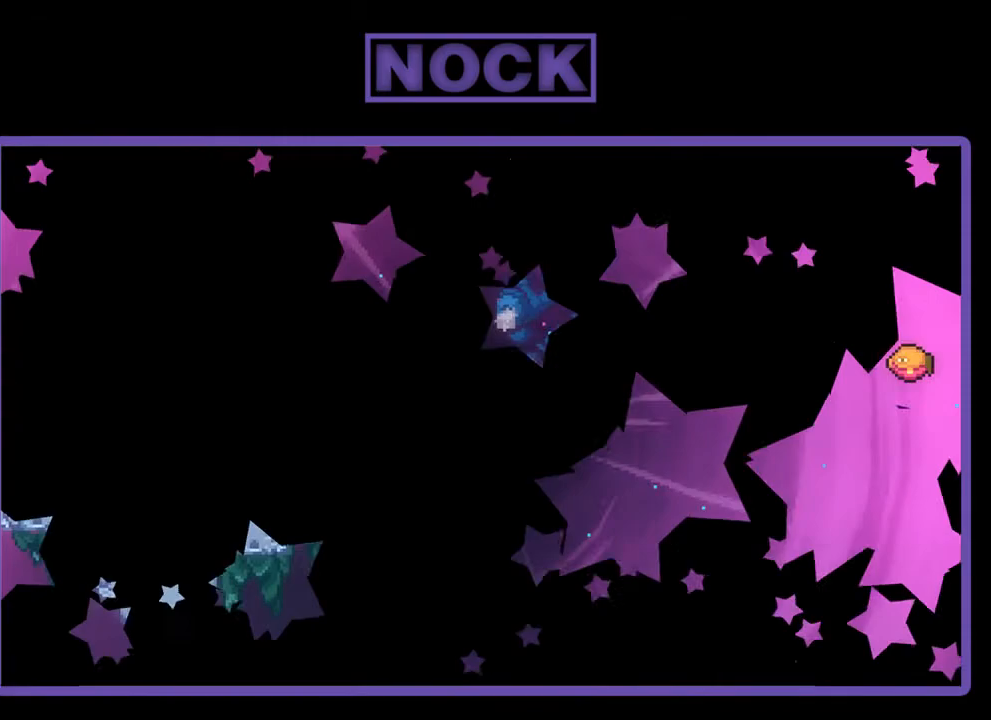
{"buttons": ["R2"], "right_stick": "center", "events": []}
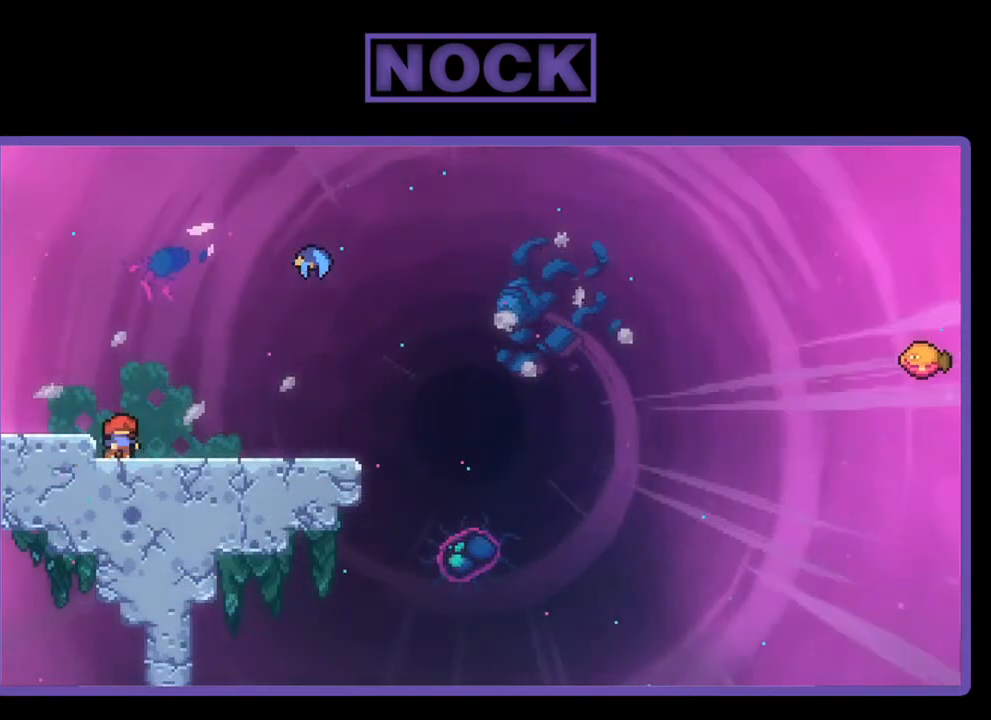
{"buttons": ["CROSS", "R2", "DPAD_RIGHT"], "right_stick": "center", "events": [[83, "DPAD_RIGHT", "down"], [483, "CROSS", "down"]]}
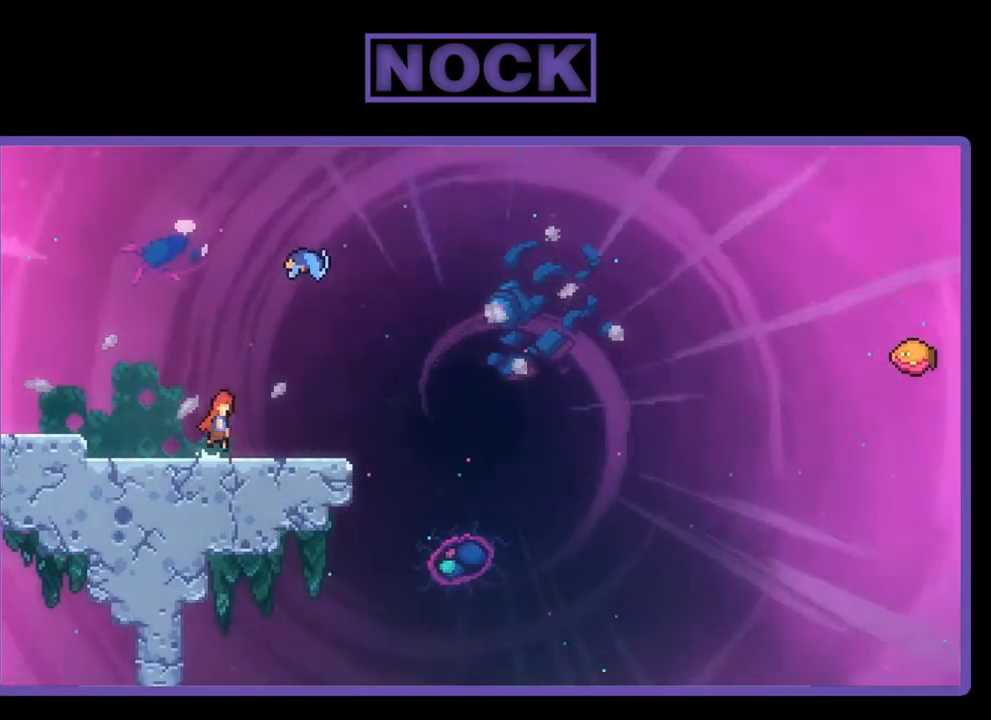
{"buttons": ["CIRCLE", "R2"], "right_stick": "center", "events": [[183, "CROSS", "up"], [250, "DPAD_RIGHT", "up"], [250, "DPAD_UP", "down"], [317, "CIRCLE", "down"], [483, "DPAD_UP", "up"]]}
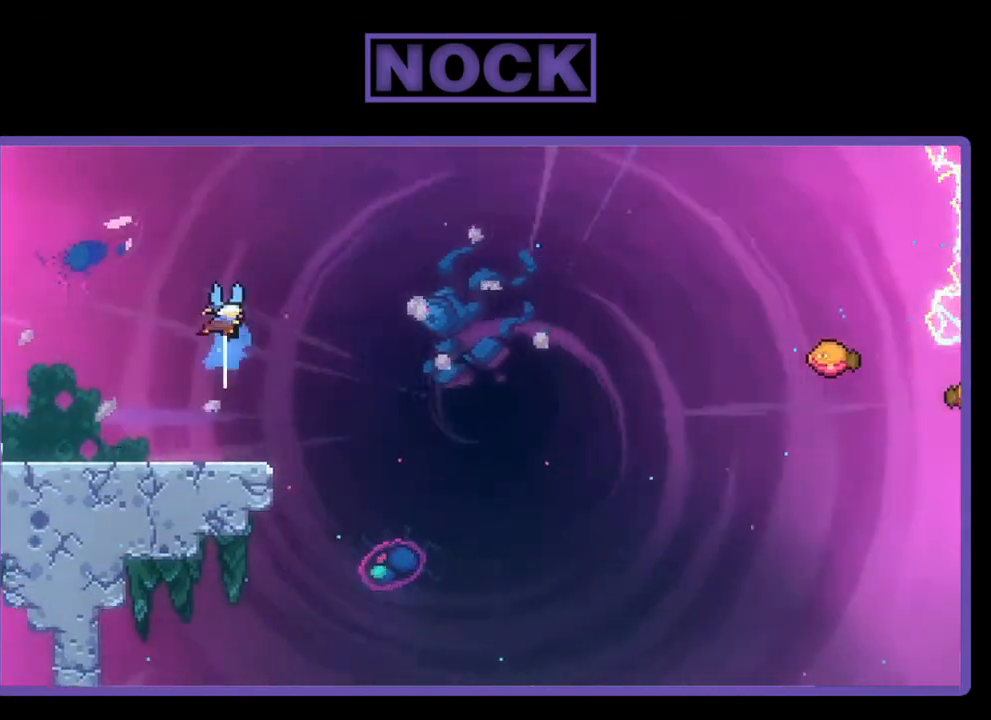
{"buttons": ["R2"], "right_stick": "center", "events": [[17, "CIRCLE", "up"], [283, "DPAD_RIGHT", "down"], [417, "DPAD_RIGHT", "up"]]}
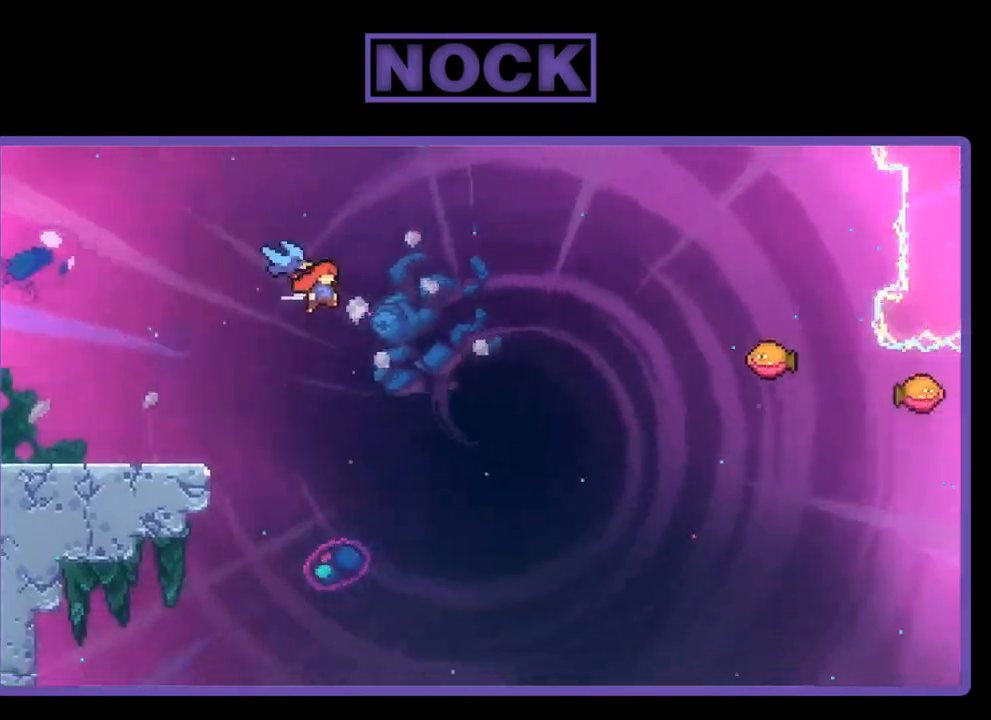
{"buttons": ["CIRCLE", "R2", "DPAD_UP"], "right_stick": "center", "events": [[383, "DPAD_UP", "down"], [417, "CIRCLE", "down"]]}
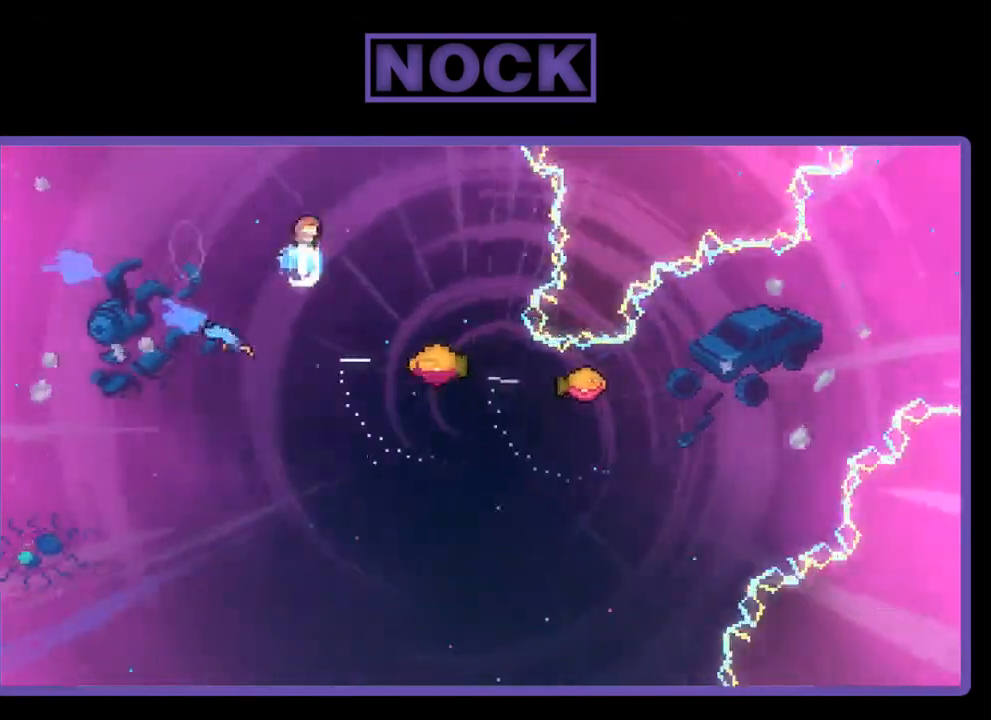
{"buttons": ["R2", "DPAD_RIGHT"], "right_stick": "center", "events": [[50, "DPAD_UP", "up"], [83, "CIRCLE", "up"], [150, "DPAD_RIGHT", "down"]]}
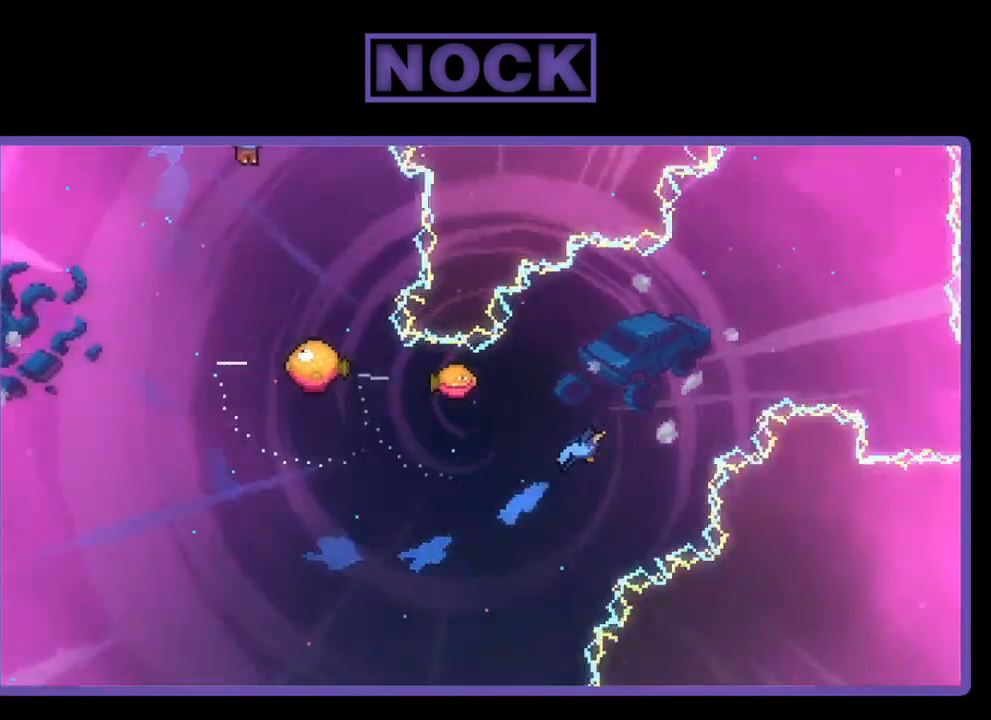
{"buttons": ["R2"], "right_stick": "center", "events": [[217, "DPAD_RIGHT", "up"]]}
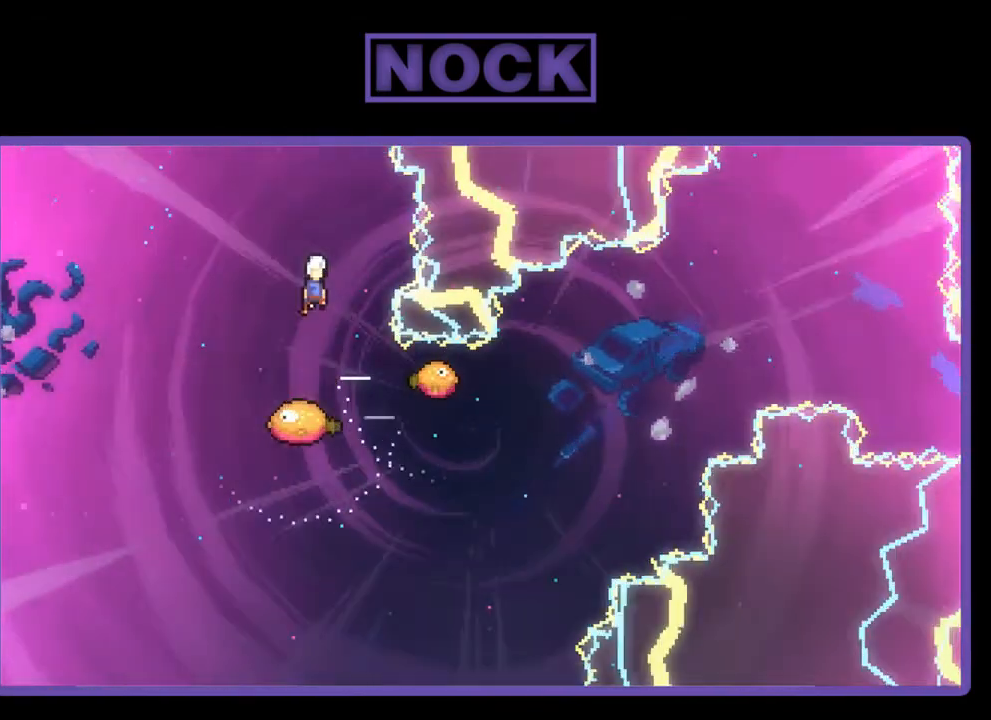
{"buttons": ["R2", "DPAD_RIGHT"], "right_stick": "center", "events": [[383, "DPAD_RIGHT", "down"]]}
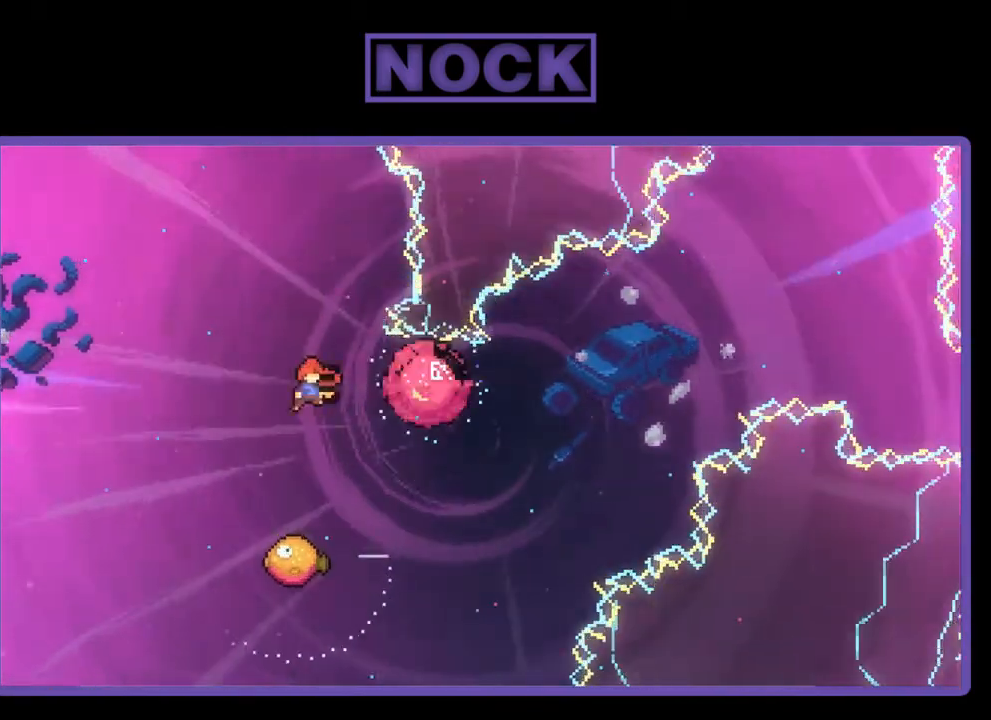
{"buttons": ["R2", "DPAD_RIGHT"], "right_stick": "center", "events": [[50, "DPAD_RIGHT", "up"], [183, "DPAD_RIGHT", "down"]]}
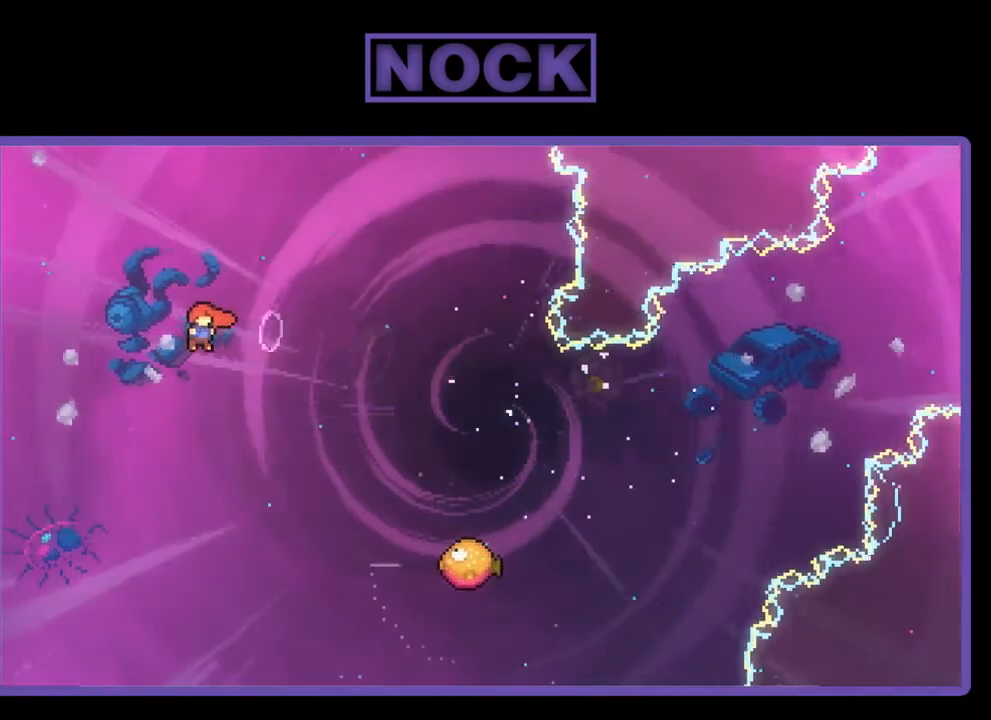
{"buttons": ["CIRCLE", "R2", "DPAD_UP", "DPAD_LEFT"], "right_stick": "center", "events": [[150, "DPAD_RIGHT", "up"], [150, "DPAD_UP", "down"], [250, "DPAD_LEFT", "down"], [283, "CIRCLE", "down"]]}
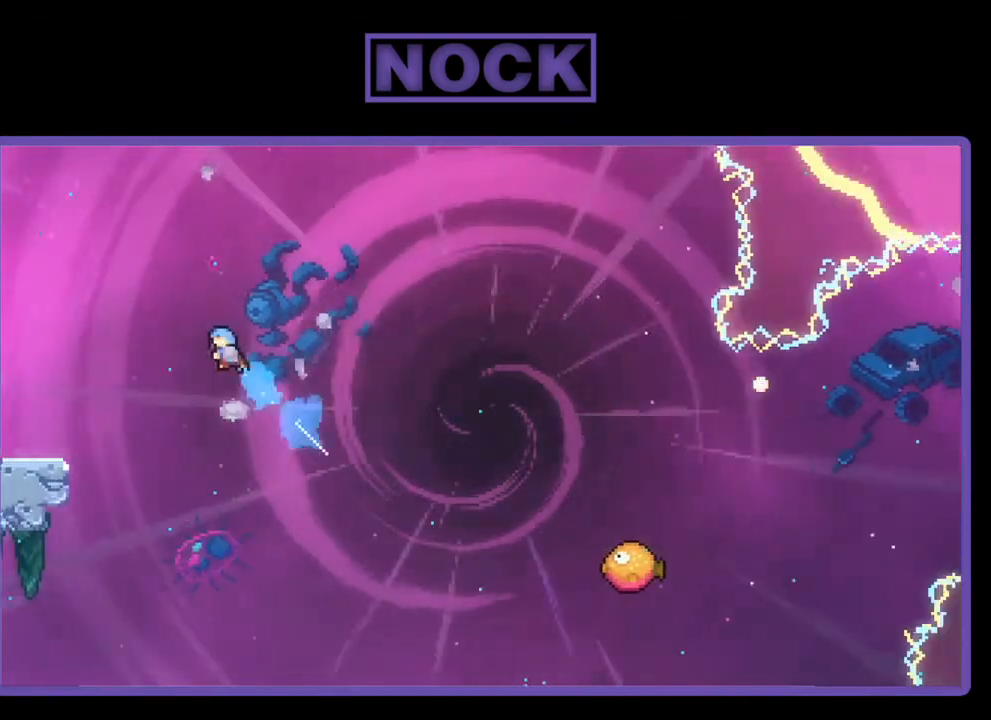
{"buttons": ["CIRCLE", "R2", "DPAD_UP", "DPAD_LEFT"], "right_stick": "center", "events": []}
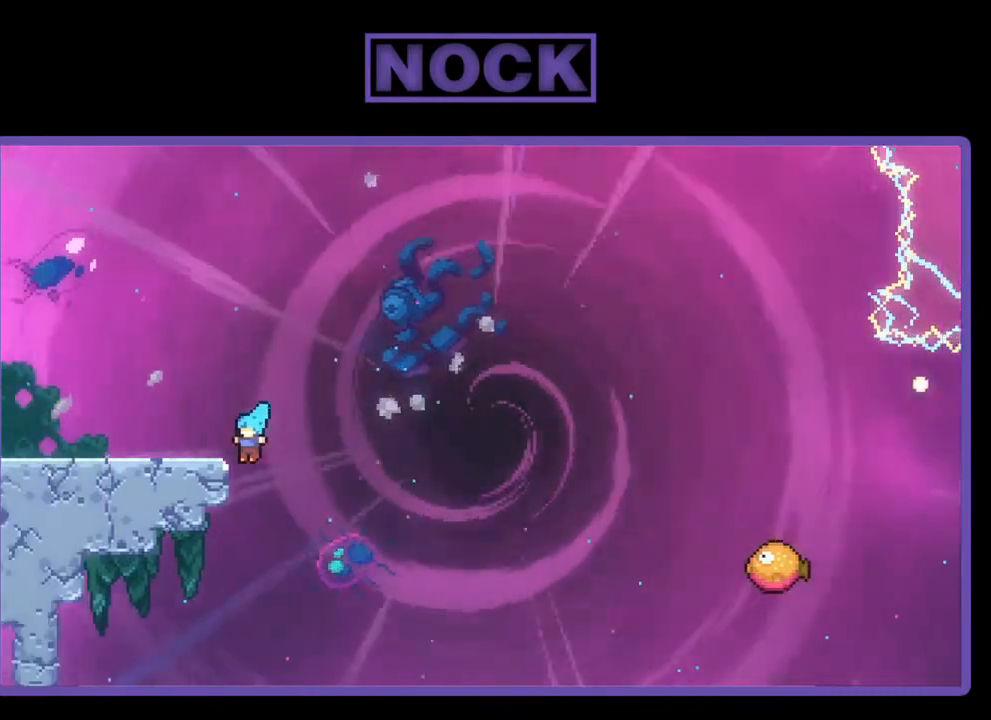
{"buttons": ["R2"], "right_stick": "center", "events": [[183, "CIRCLE", "up"], [283, "CROSS", "down"], [417, "CROSS", "up"], [417, "DPAD_LEFT", "up"], [417, "DPAD_UP", "up"]]}
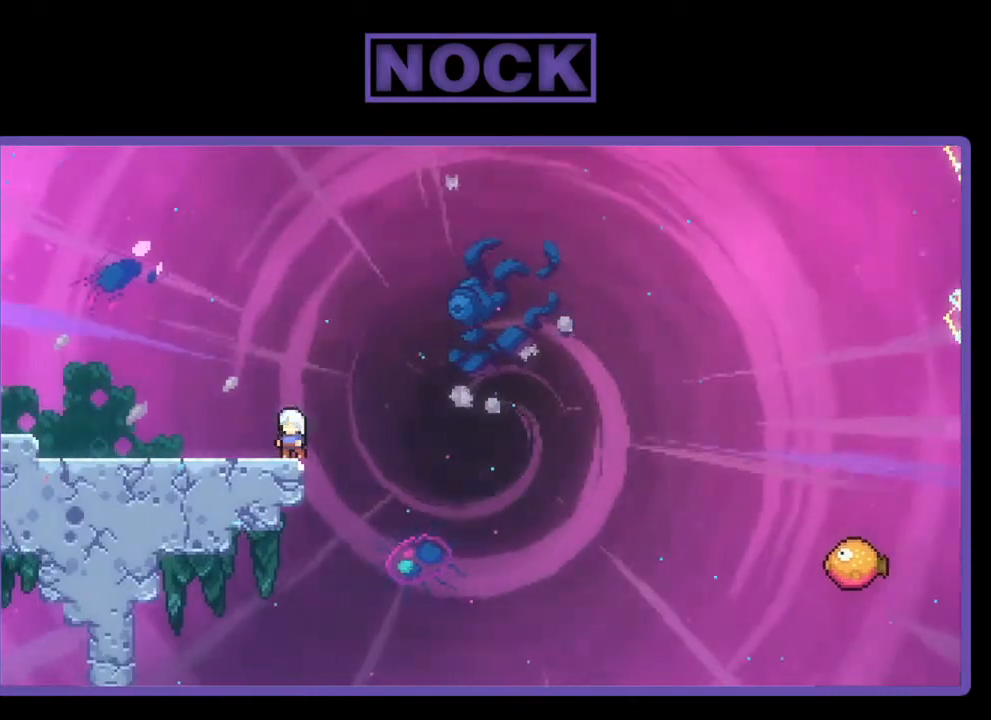
{"buttons": [], "right_stick": "center", "events": [[183, "DPAD_LEFT", "down"], [183, "R2", "up"], [350, "DPAD_LEFT", "up"]]}
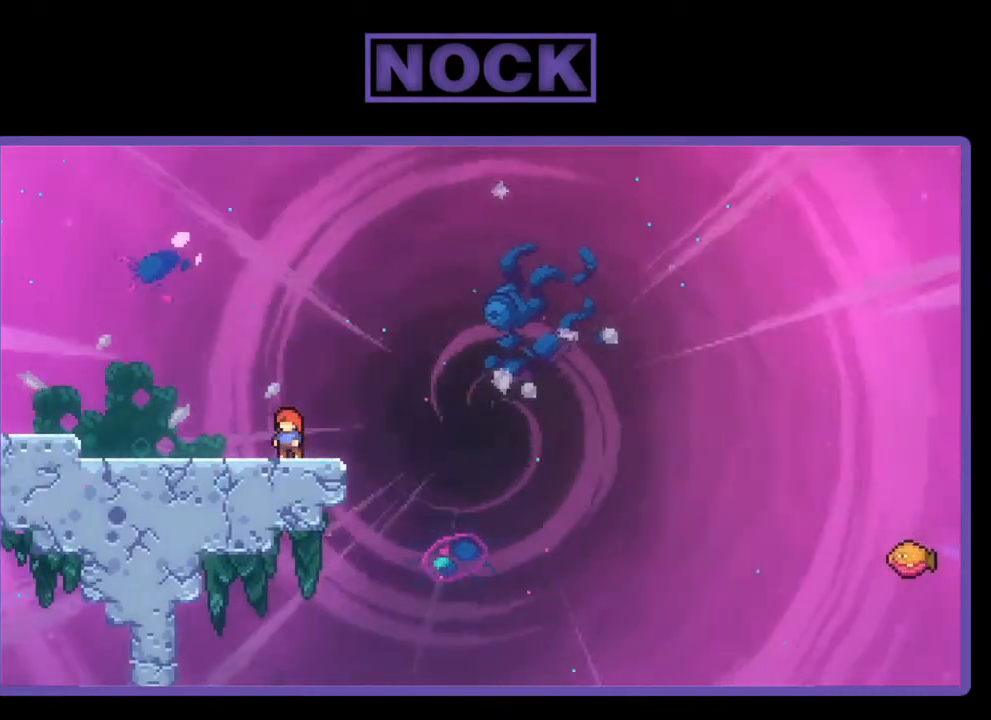
{"buttons": ["R2"], "right_stick": "center", "events": [[383, "R2", "down"]]}
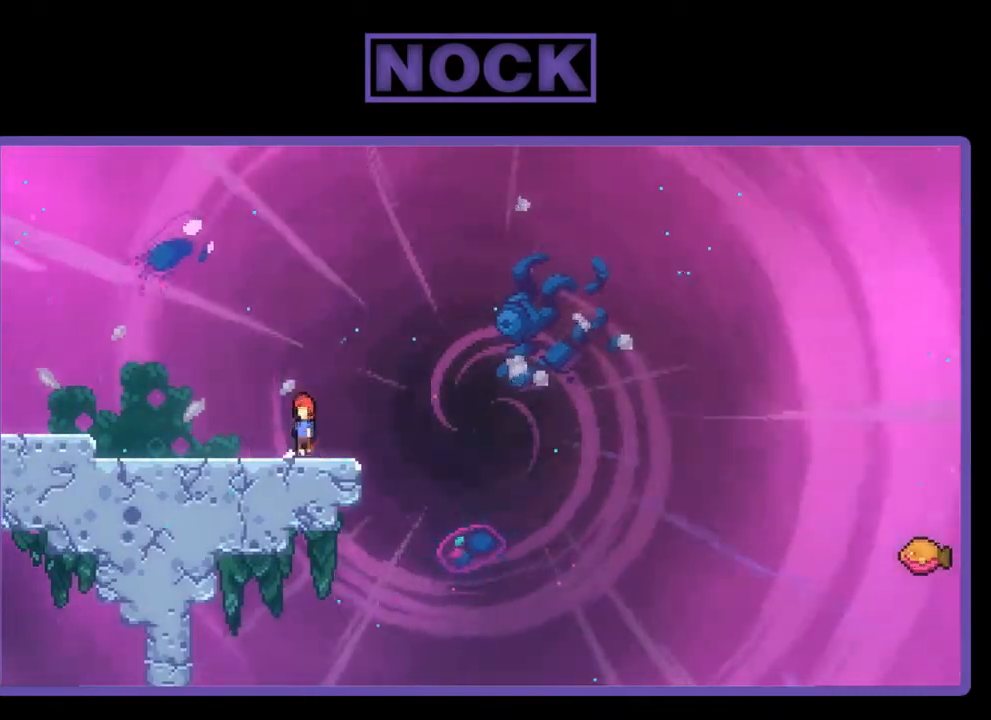
{"buttons": ["CIRCLE", "R2", "DPAD_DOWN"], "right_stick": "center", "events": [[17, "CROSS", "down"], [183, "CROSS", "up"], [450, "CIRCLE", "down"], [450, "DPAD_DOWN", "down"]]}
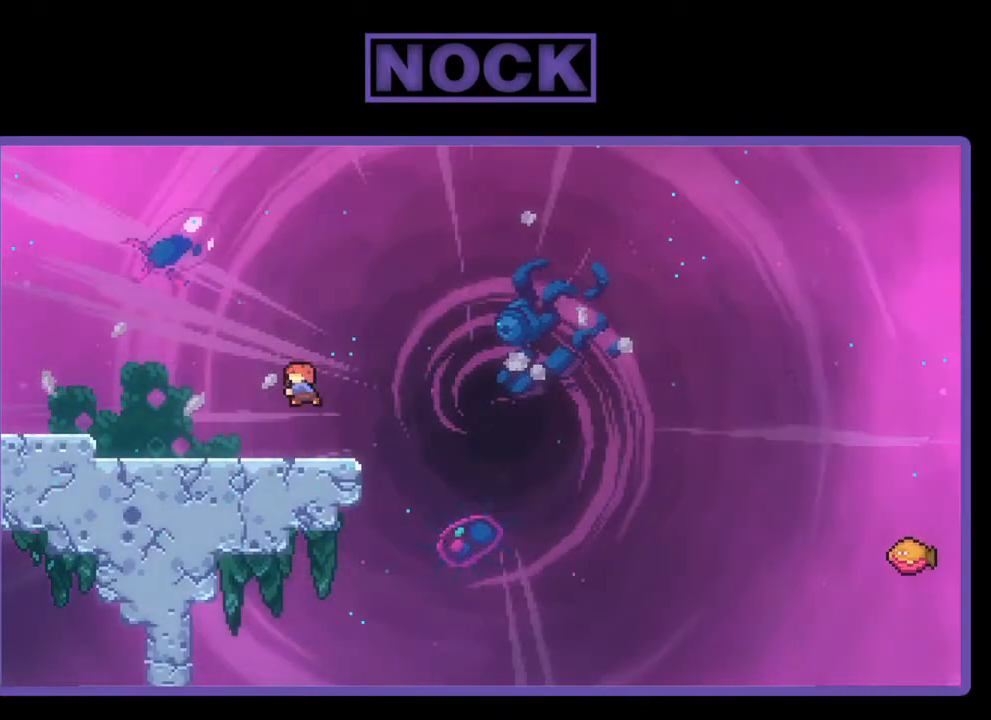
{"buttons": ["CROSS", "R2", "DPAD_RIGHT"], "right_stick": "center", "events": [[17, "DPAD_RIGHT", "down"], [50, "CIRCLE", "up"], [183, "CROSS", "down"], [450, "DPAD_DOWN", "up"]]}
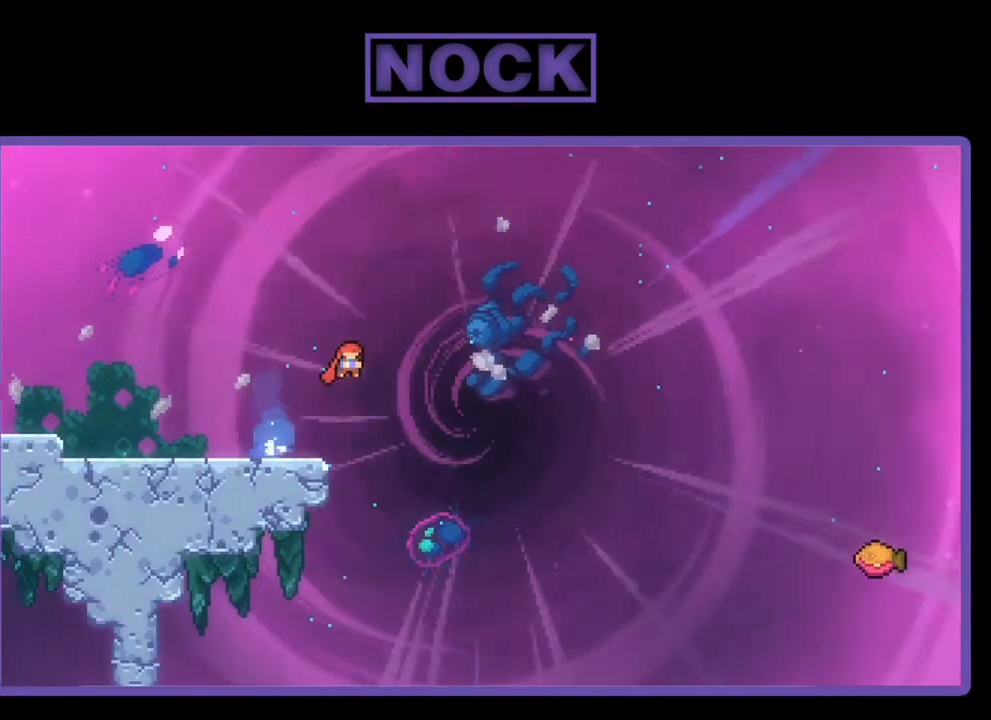
{"buttons": ["CIRCLE", "R2", "DPAD_UP", "DPAD_LEFT"], "right_stick": "center", "events": [[117, "CROSS", "up"], [150, "DPAD_RIGHT", "up"], [183, "DPAD_LEFT", "down"], [283, "CIRCLE", "down"], [383, "DPAD_UP", "down"]]}
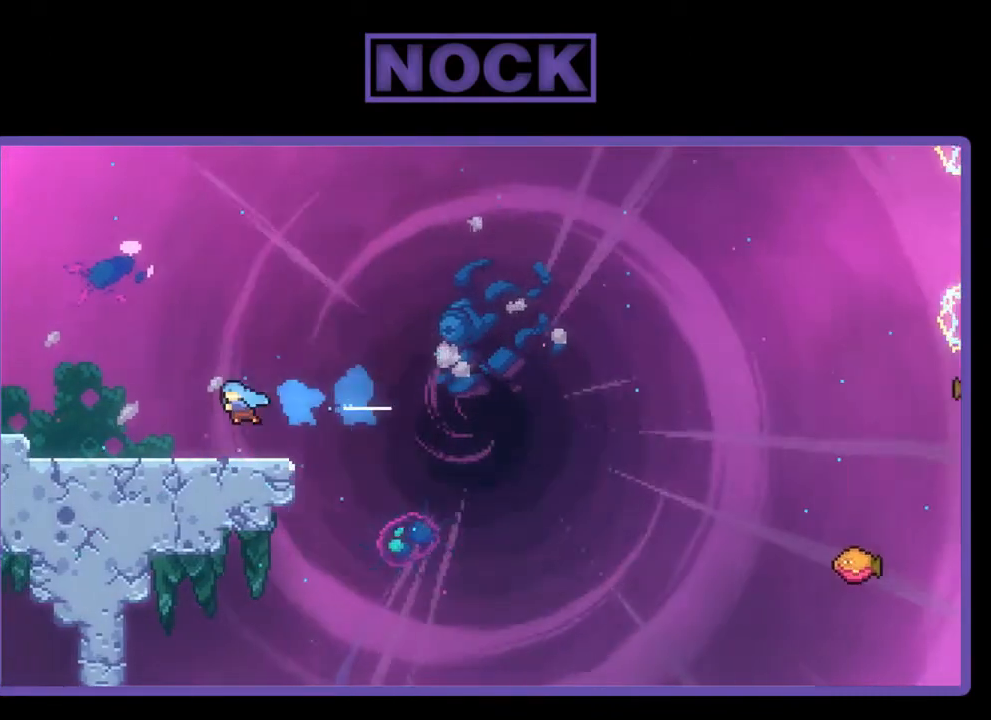
{"buttons": ["DPAD_RIGHT"], "right_stick": "center", "events": [[17, "CIRCLE", "up"], [50, "DPAD_UP", "up"], [250, "DPAD_LEFT", "up"], [350, "R2", "up"], [383, "DPAD_RIGHT", "down"]]}
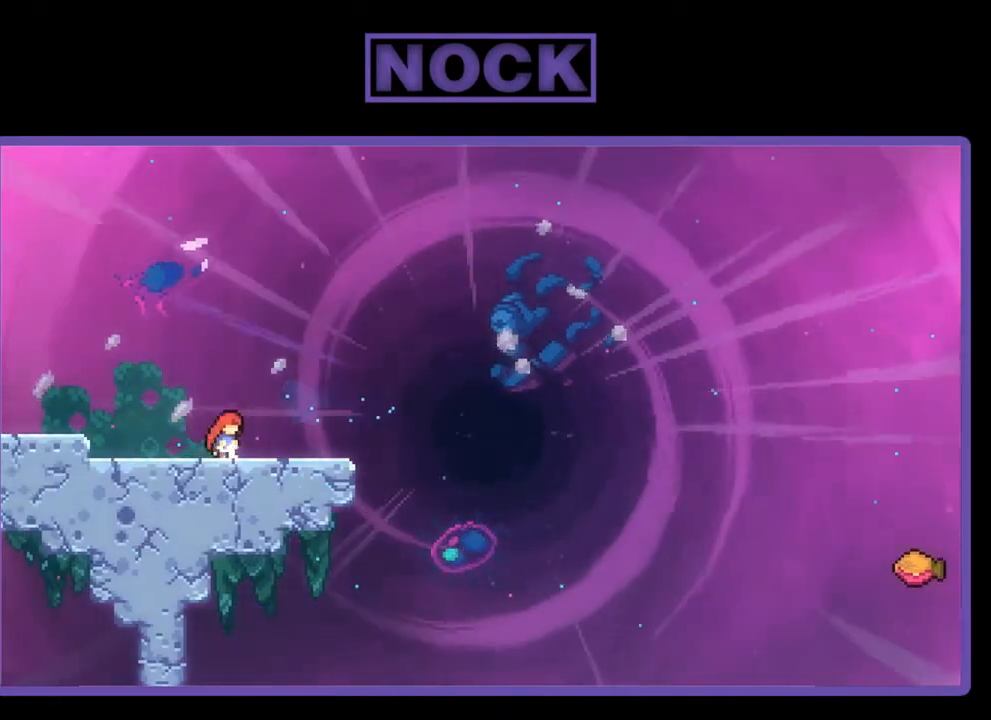
{"buttons": ["R2"], "right_stick": "center", "events": [[50, "DPAD_RIGHT", "up"], [50, "R2", "down"], [117, "CROSS", "down"], [283, "CROSS", "up"]]}
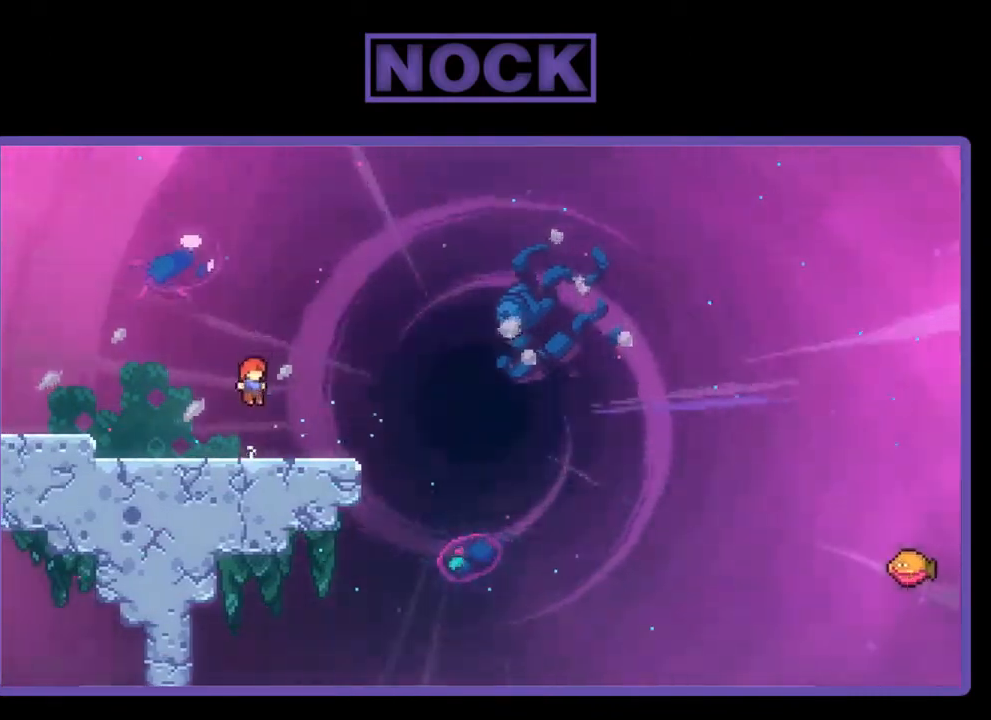
{"buttons": ["CROSS", "R2", "DPAD_RIGHT"], "right_stick": "center", "events": [[50, "DPAD_DOWN", "down"], [50, "DPAD_RIGHT", "down"], [83, "CIRCLE", "down"], [183, "CIRCLE", "up"], [283, "CROSS", "down"], [350, "DPAD_DOWN", "up"]]}
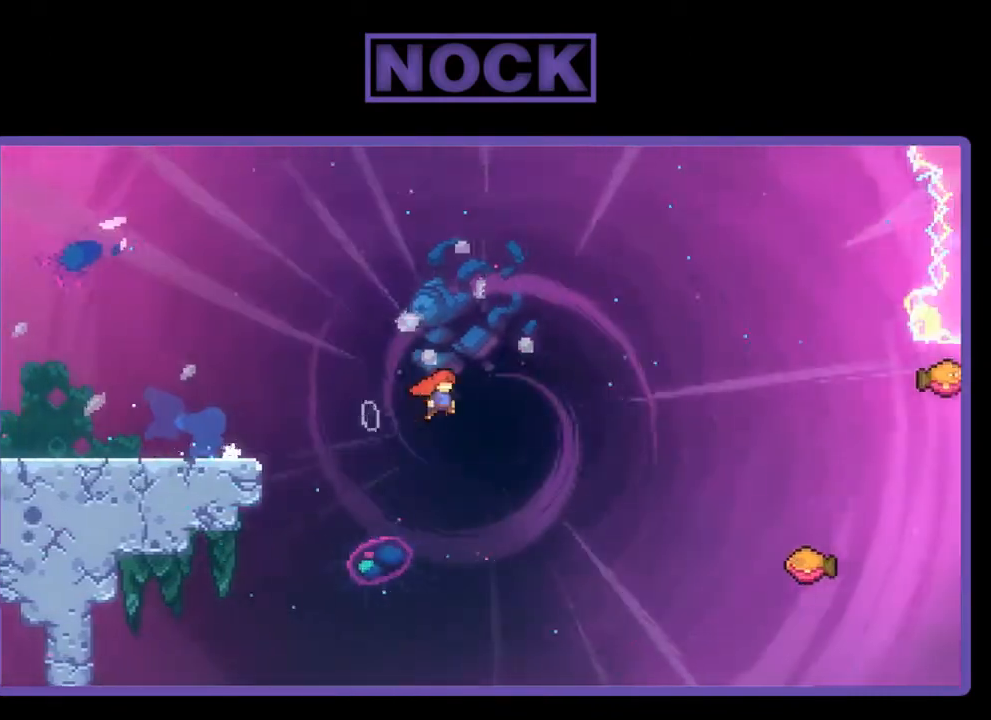
{"buttons": ["R2", "DPAD_RIGHT"], "right_stick": "center", "events": [[150, "DPAD_UP", "down"], [183, "CROSS", "up"], [283, "CIRCLE", "down"], [450, "CIRCLE", "up"], [483, "DPAD_UP", "up"]]}
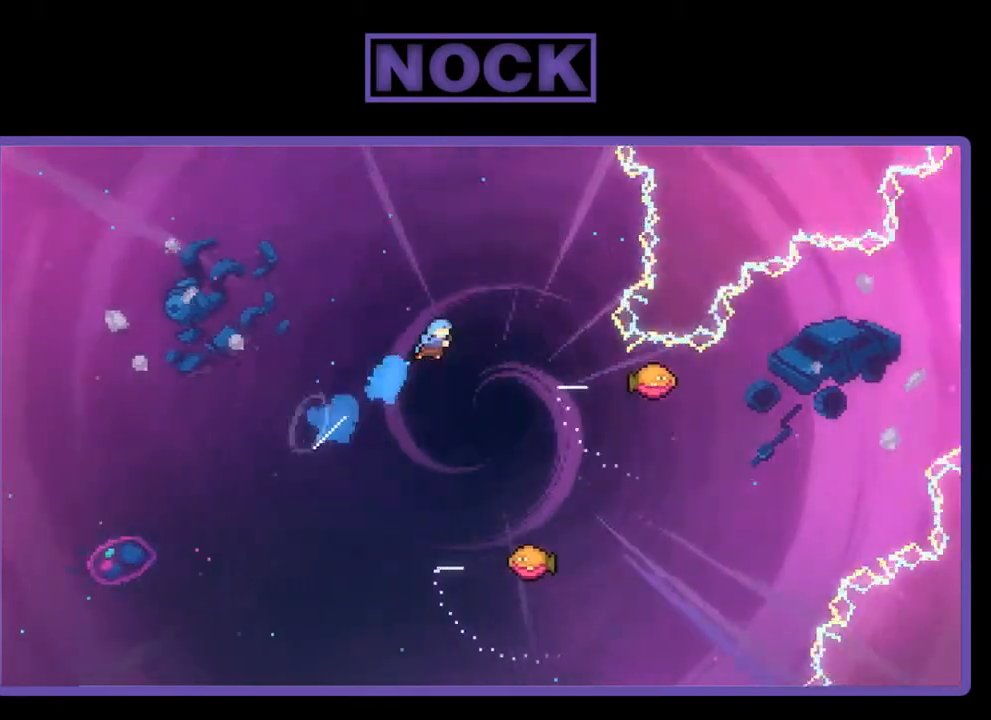
{"buttons": ["R2", "DPAD_RIGHT"], "right_stick": "center", "events": [[150, "DPAD_RIGHT", "up"], [350, "DPAD_RIGHT", "down"]]}
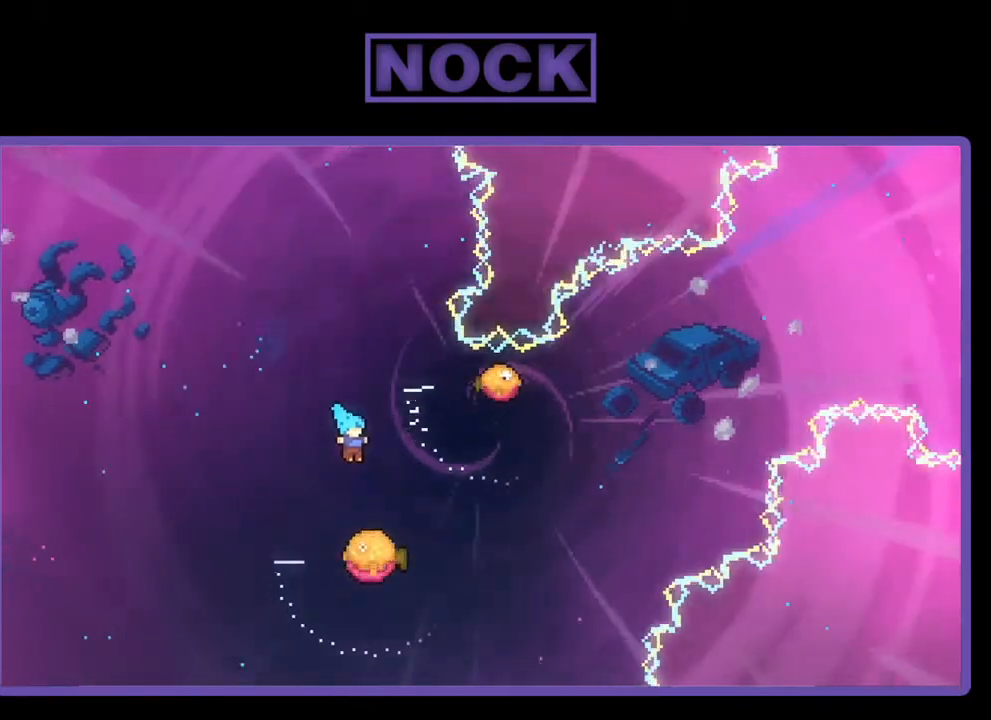
{"buttons": ["R2"], "right_stick": "center", "events": [[317, "DPAD_RIGHT", "up"]]}
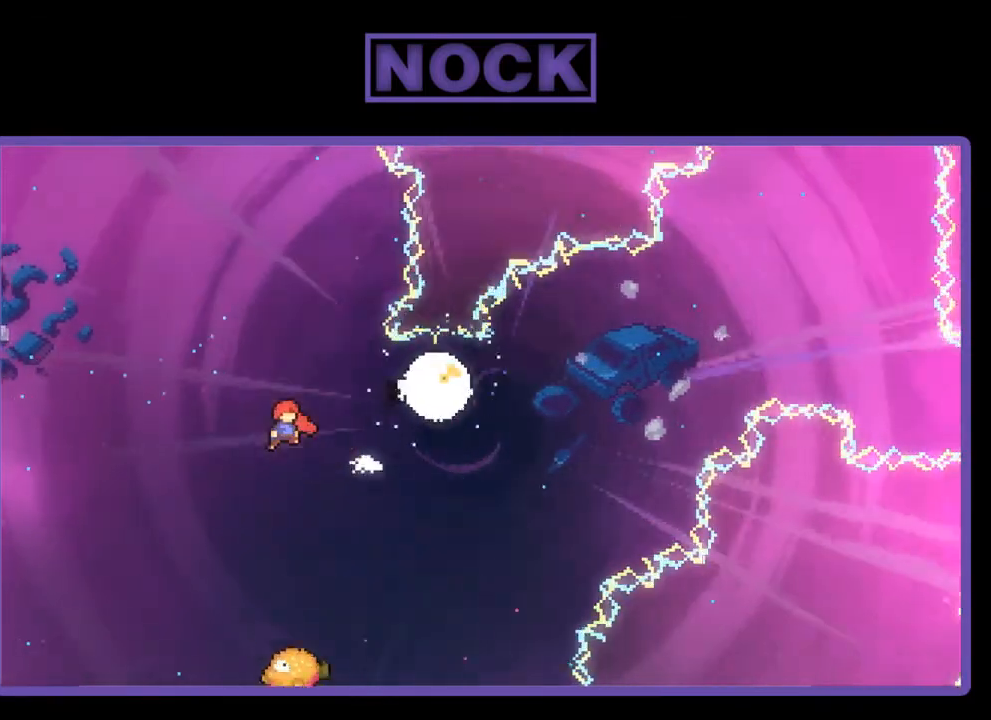
{"buttons": ["R2", "DPAD_UP"], "right_stick": "center", "events": [[483, "DPAD_UP", "down"]]}
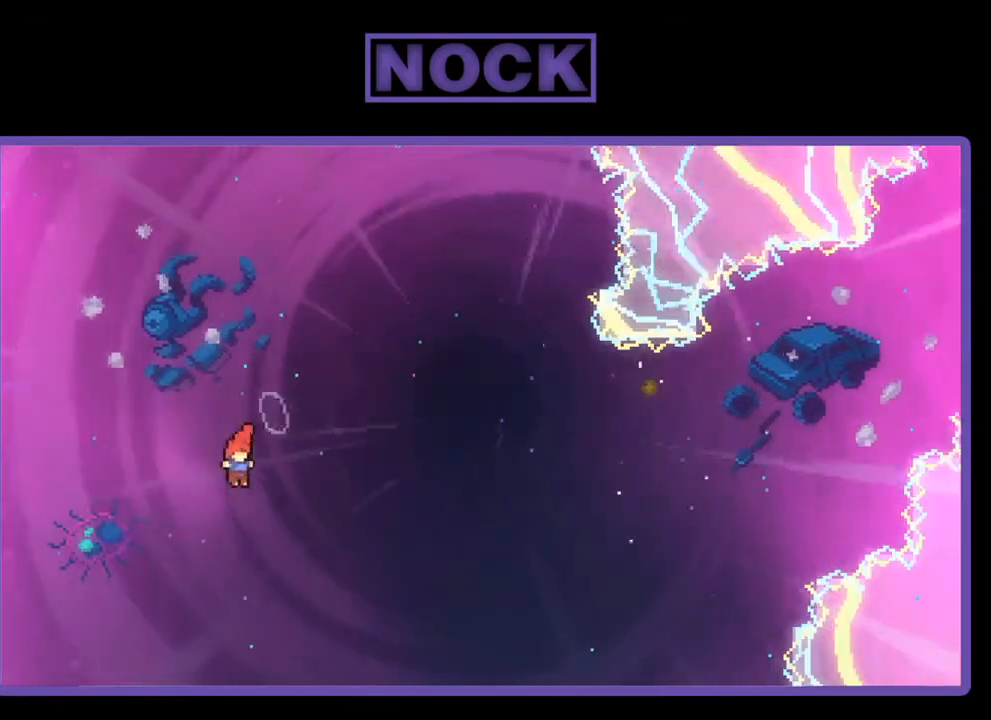
{"buttons": ["CIRCLE", "R2", "DPAD_UP", "DPAD_LEFT"], "right_stick": "center", "events": [[17, "DPAD_LEFT", "down"], [50, "CIRCLE", "down"]]}
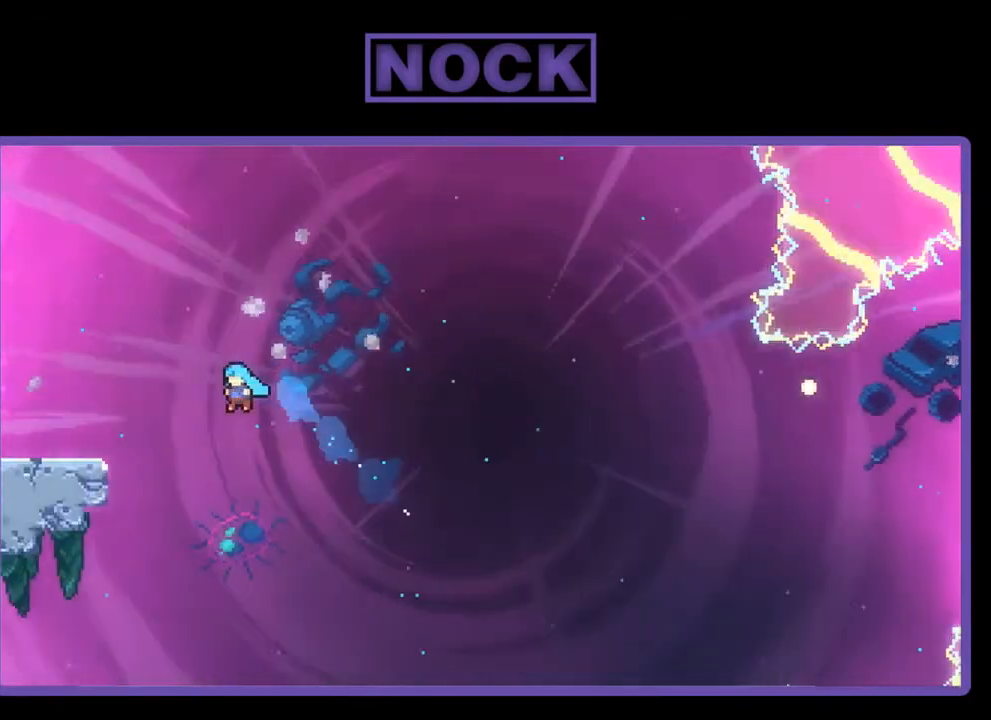
{"buttons": ["CIRCLE", "R2", "DPAD_UP", "DPAD_LEFT"], "right_stick": "center", "events": [[317, "CIRCLE", "up"], [417, "CIRCLE", "down"]]}